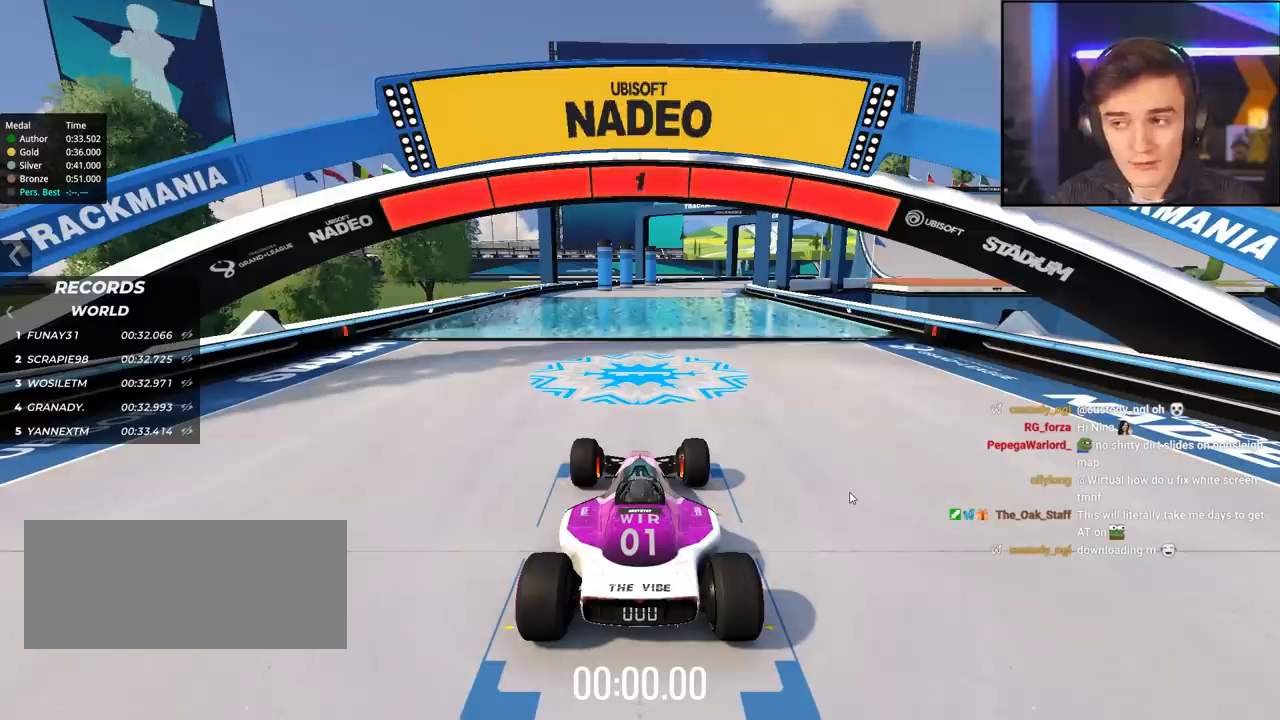
Gameplay with keyboard; each line is a JSON object with the keys held at the frame after it. "events" lists presses ("down") and releases ("up") of "brake", "down", "left", "right" and "up" between this image and that frame as [ms after this image, input, new state], when the widget could be followed in between. No other keys are recorded. Mouse input is not recorded. Key names are as the overlay labels them; some are game actions (e.g. jump) rather than physical keys.
{"keys": ["up"], "events": []}
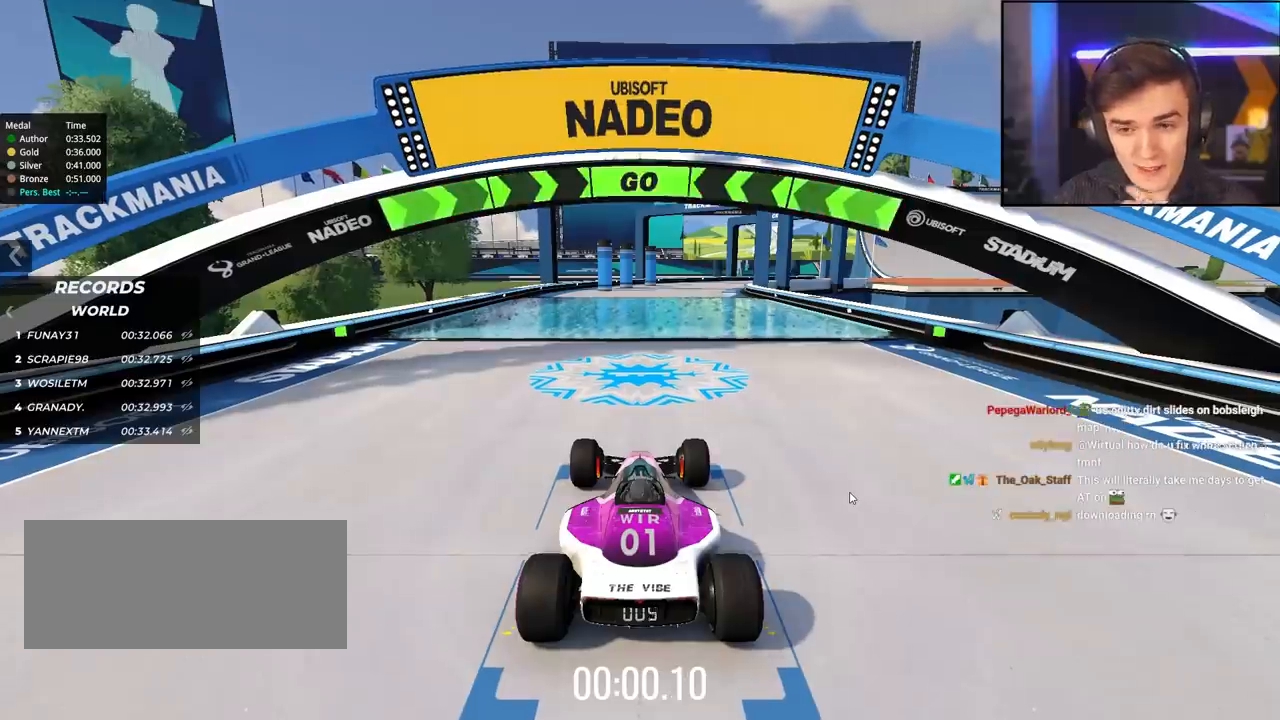
{"keys": ["up"], "events": []}
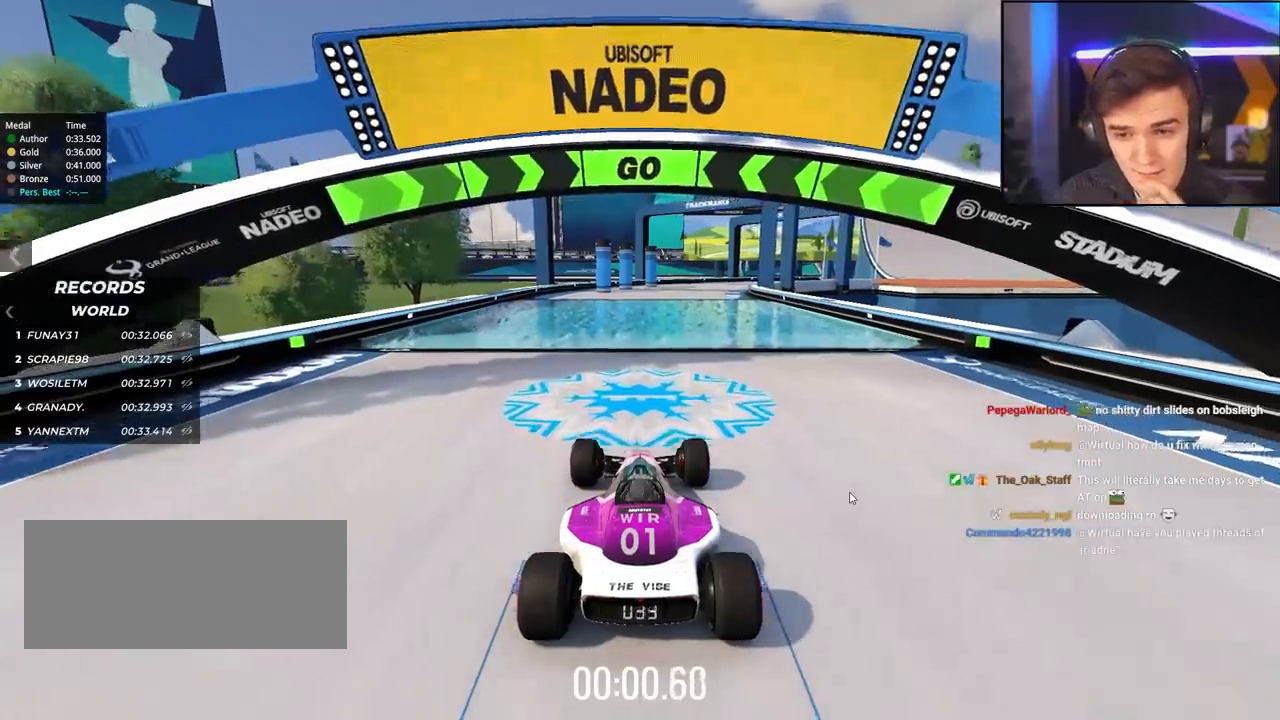
{"keys": ["up"], "events": []}
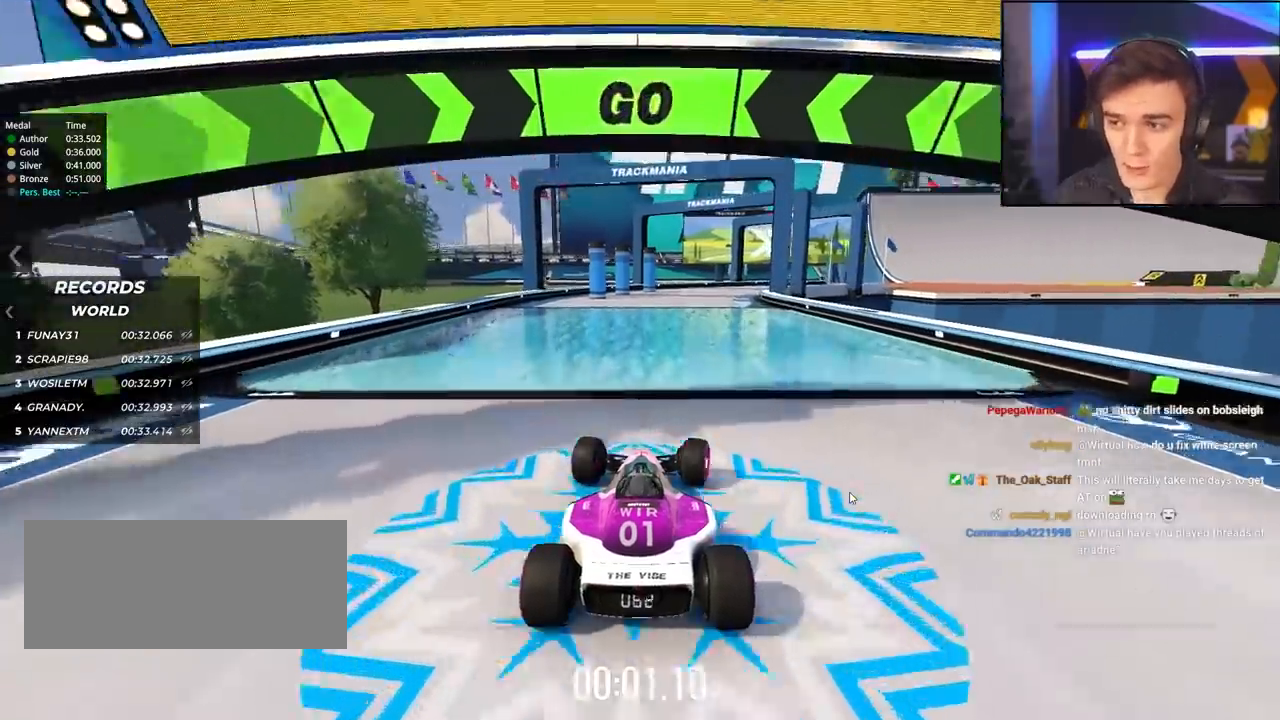
{"keys": ["up"], "events": []}
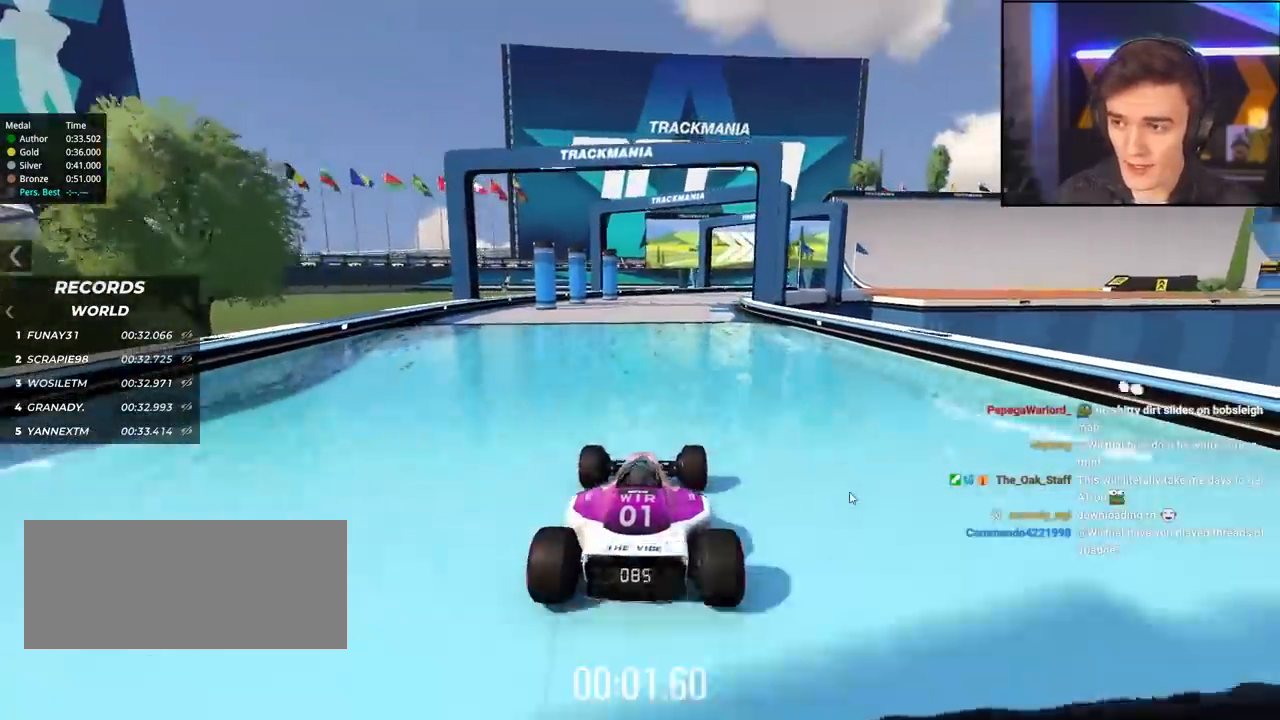
{"keys": ["up"], "events": [[417, "right", "down"], [467, "right", "up"]]}
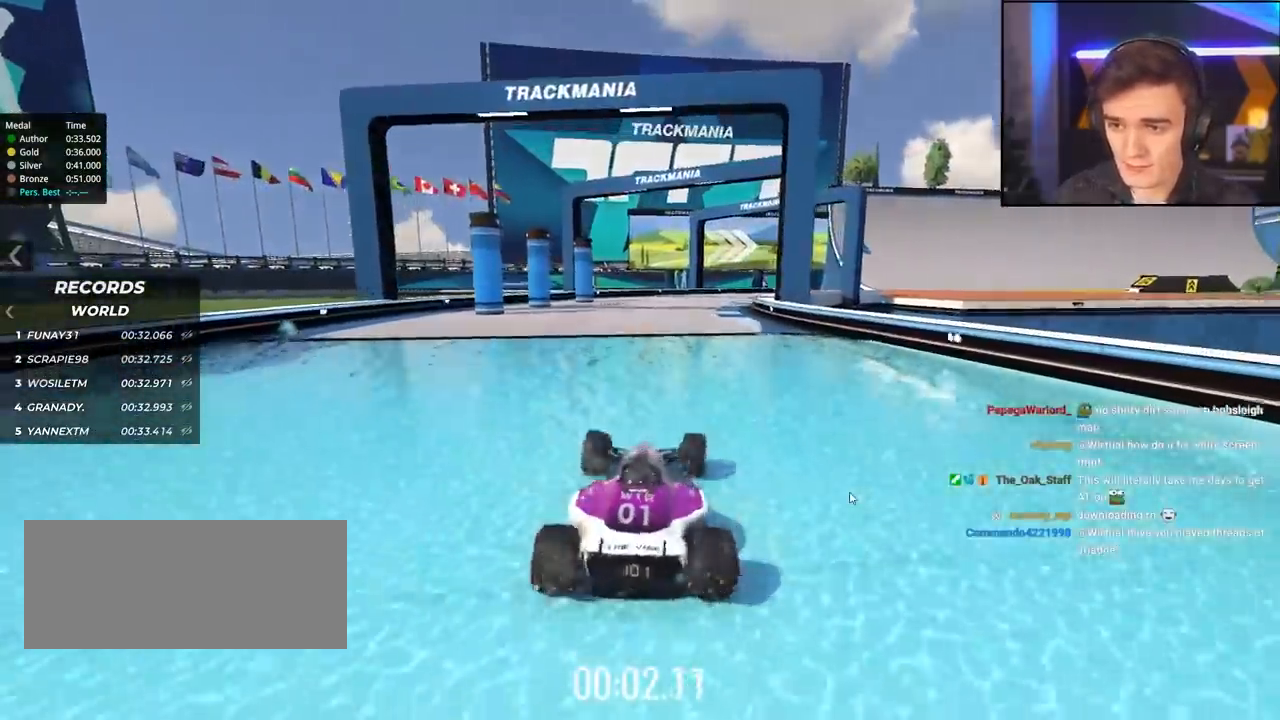
{"keys": ["up"], "events": [[250, "right", "down"], [333, "right", "up"]]}
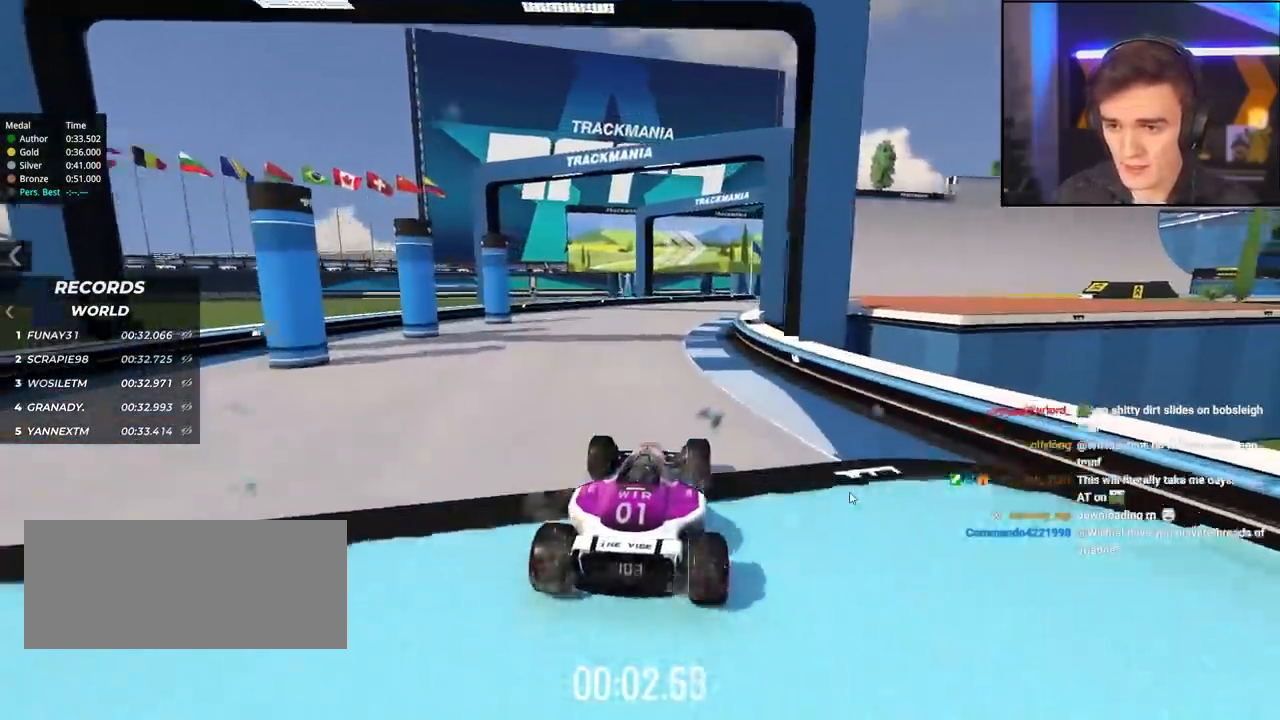
{"keys": ["up"], "events": [[267, "right", "down"], [350, "right", "up"]]}
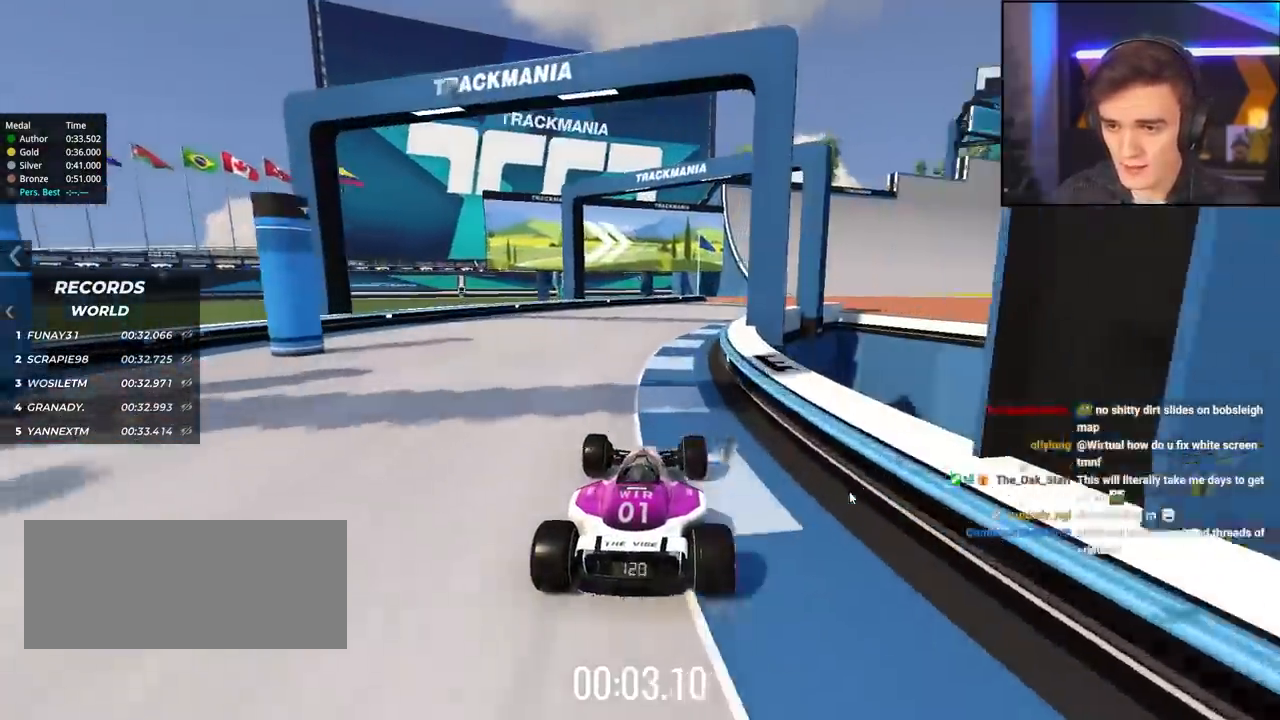
{"keys": ["right", "up"], "events": [[183, "right", "down"], [283, "right", "up"], [417, "right", "down"]]}
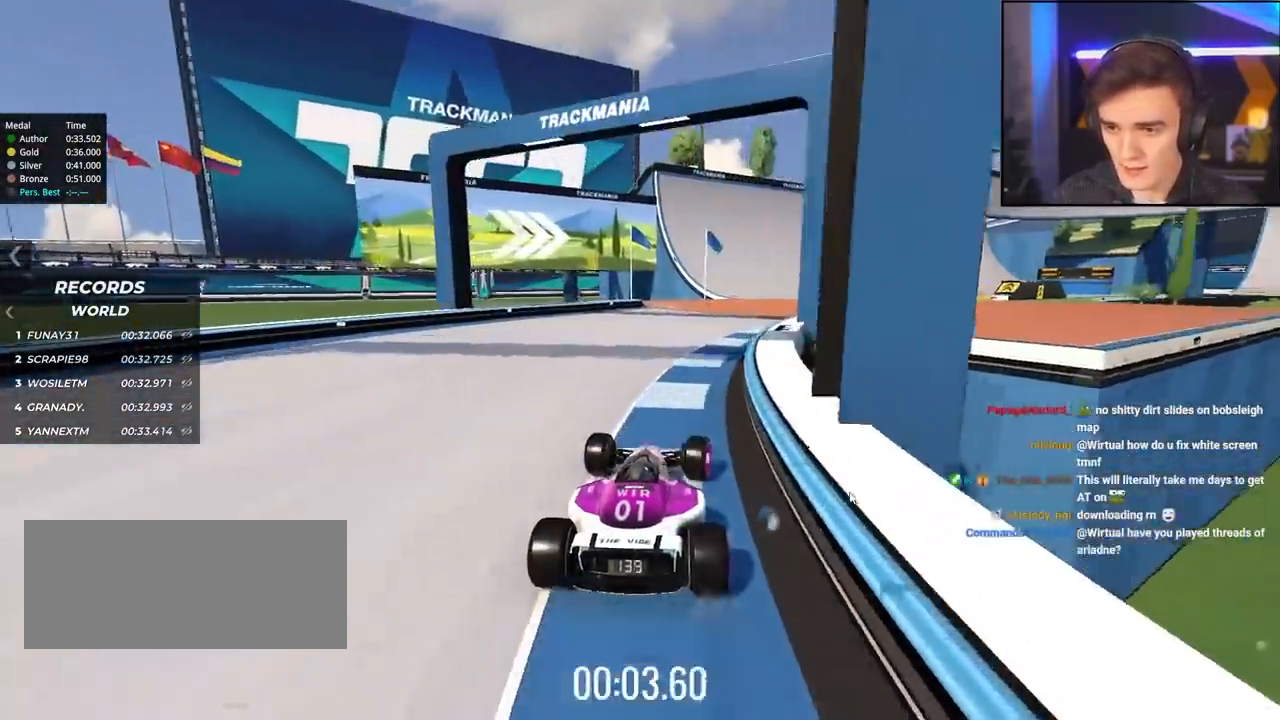
{"keys": ["up"], "events": [[50, "right", "up"], [150, "right", "down"], [250, "right", "up"]]}
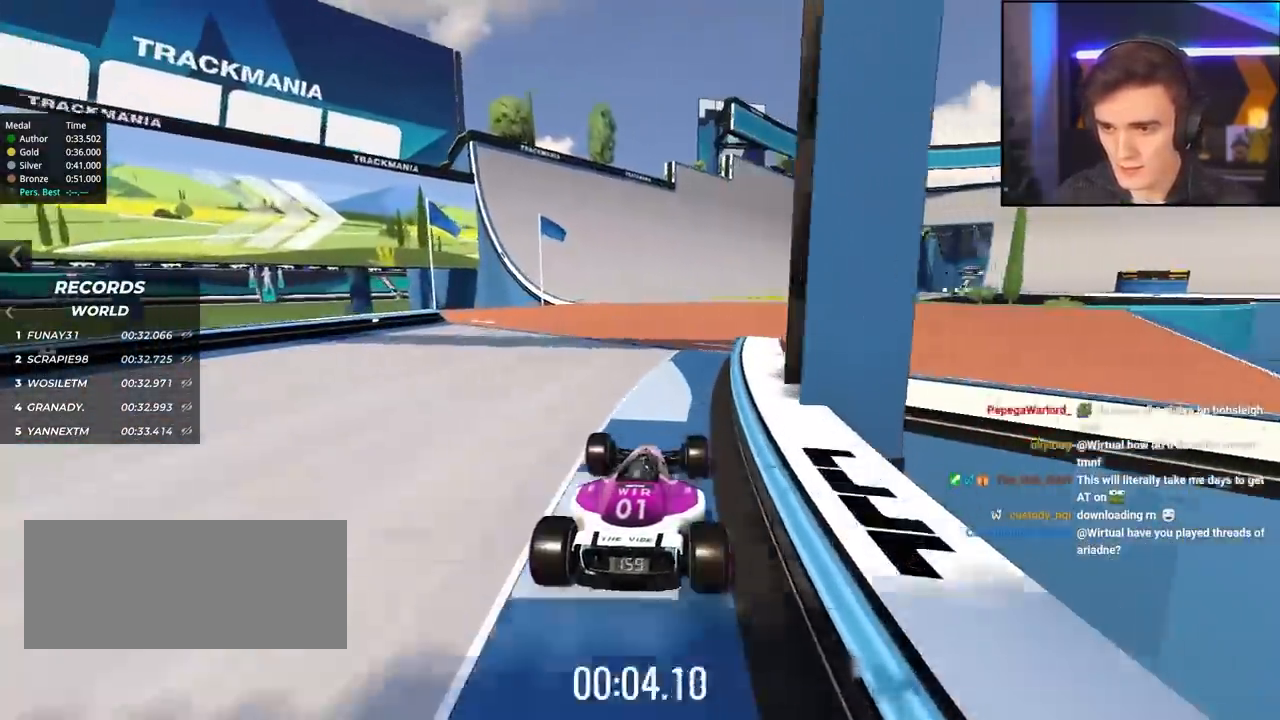
{"keys": ["up"], "events": [[450, "right", "down"], [500, "right", "up"]]}
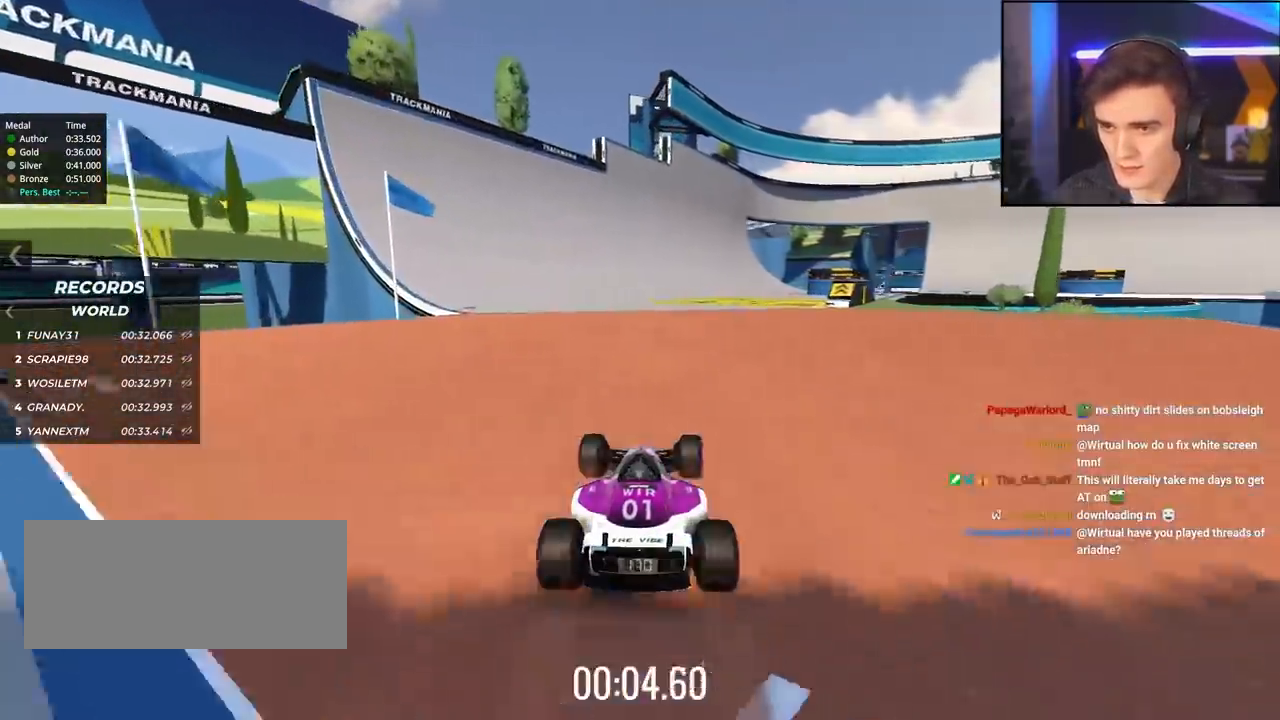
{"keys": ["right", "up"], "events": [[183, "right", "down"], [233, "right", "up"], [467, "right", "down"]]}
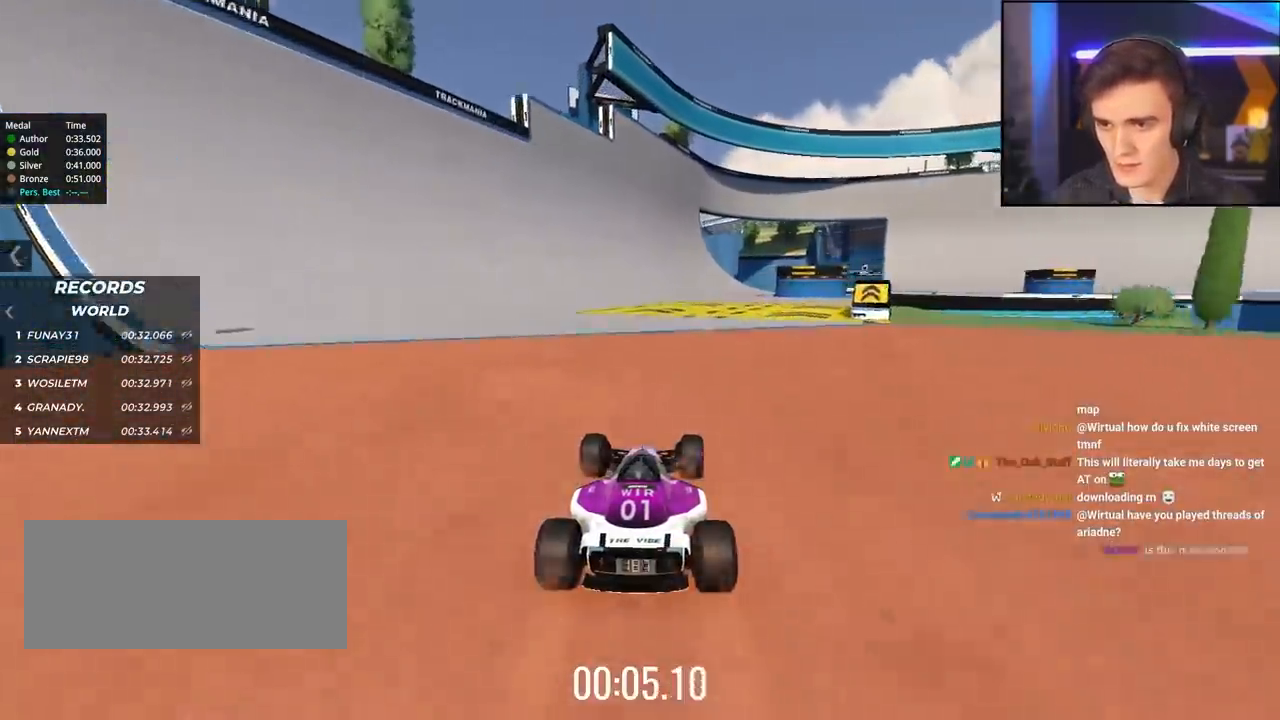
{"keys": ["up"], "events": [[17, "right", "up"], [333, "right", "down"], [383, "right", "up"]]}
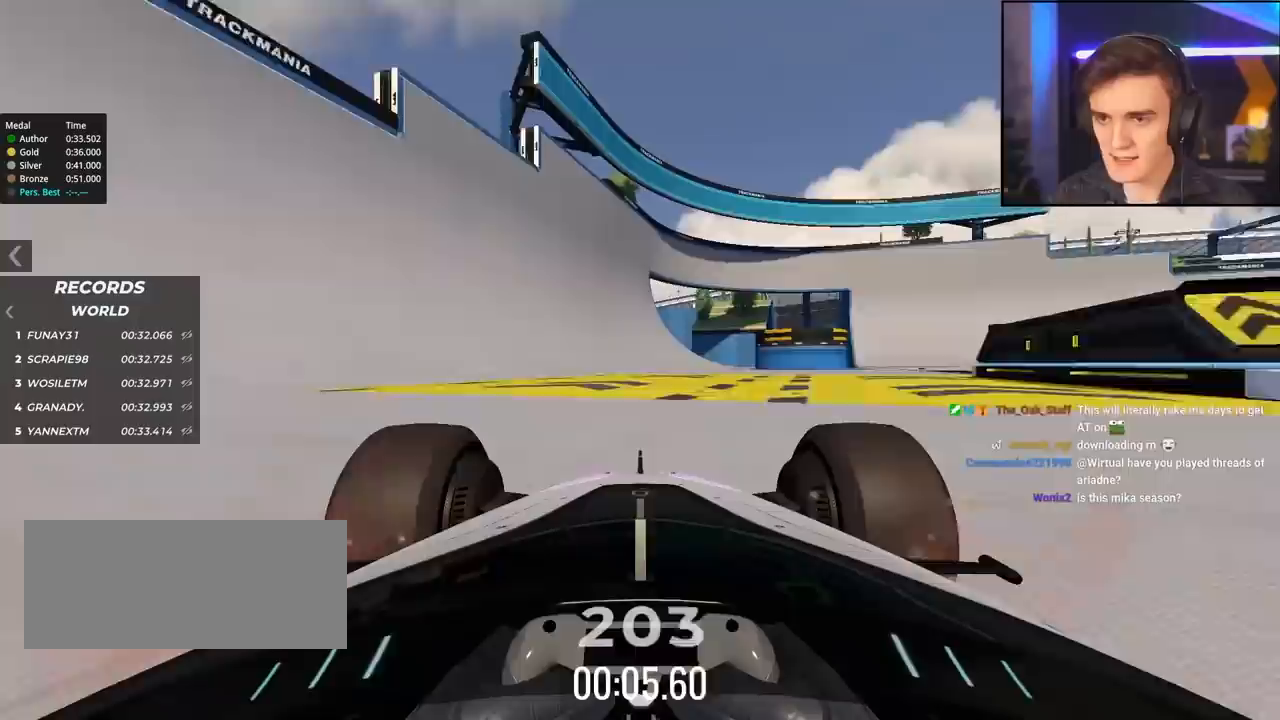
{"keys": ["left", "up"], "events": [[450, "left", "down"]]}
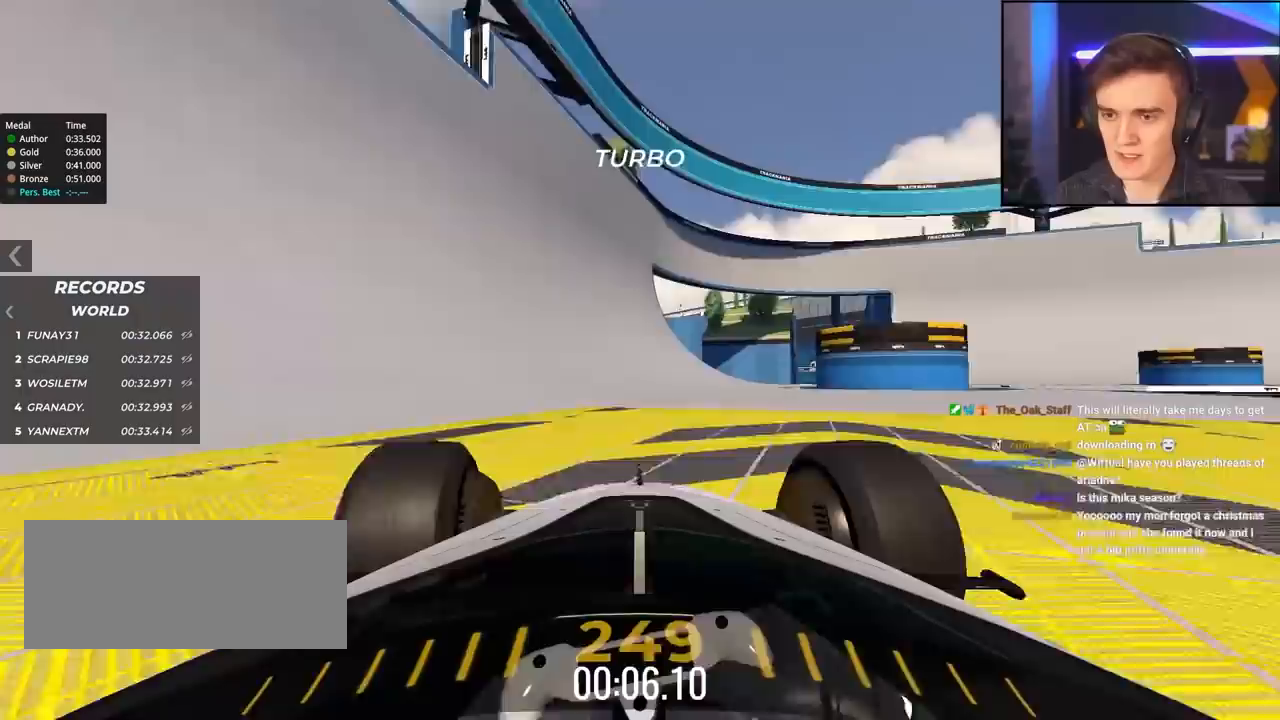
{"keys": ["up"], "events": [[33, "left", "up"], [133, "left", "down"], [233, "left", "up"], [317, "left", "down"], [417, "left", "up"]]}
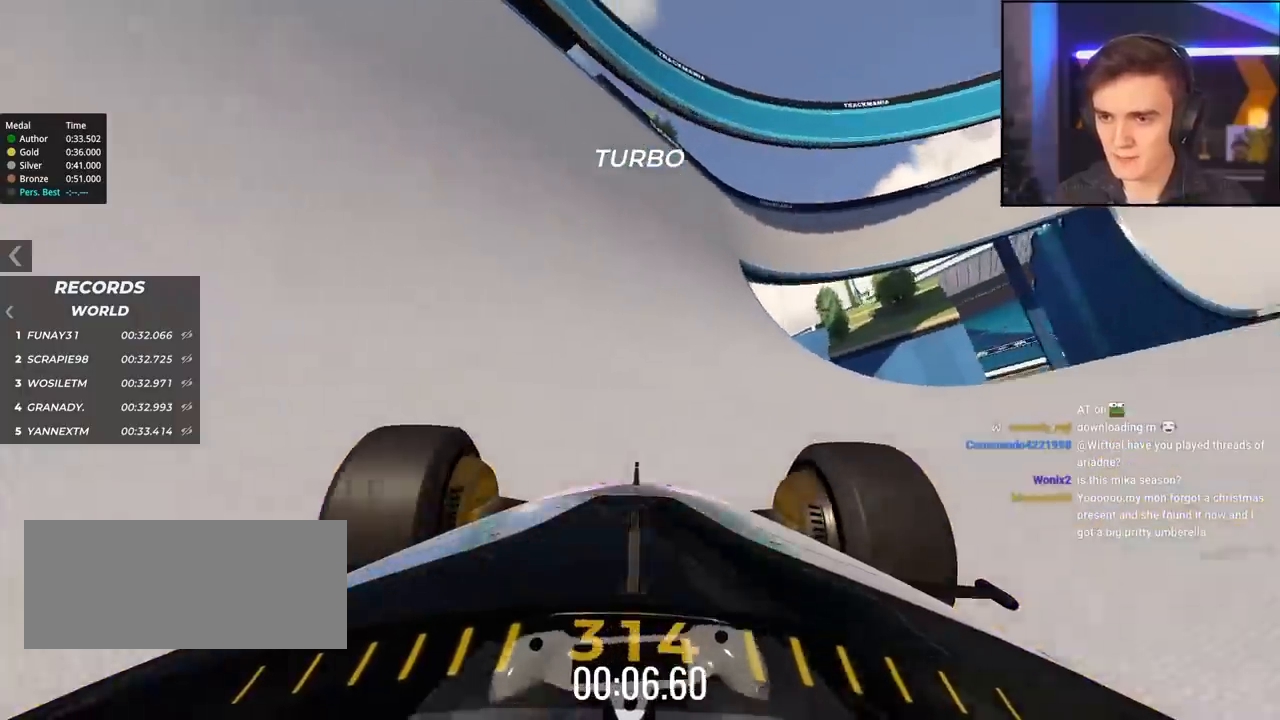
{"keys": ["right", "up"], "events": [[200, "right", "down"], [250, "right", "up"], [433, "right", "down"]]}
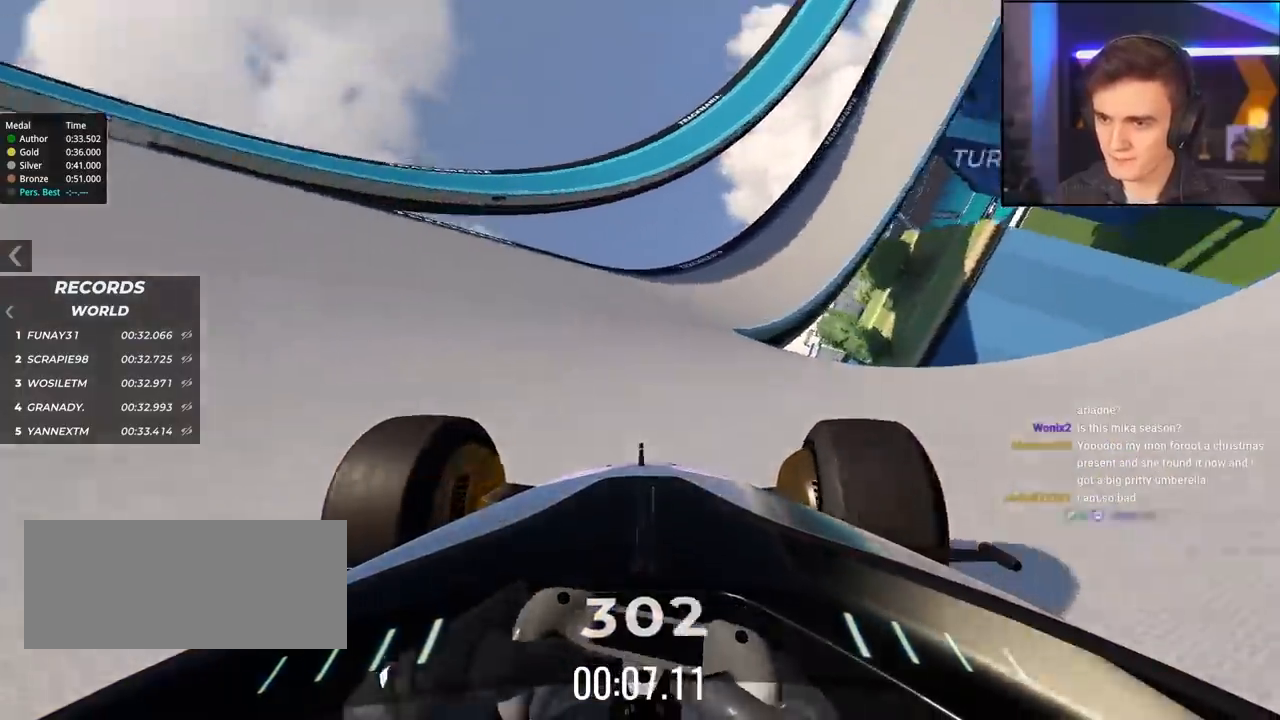
{"keys": ["up"], "events": [[217, "right", "up"], [350, "right", "down"], [400, "right", "up"]]}
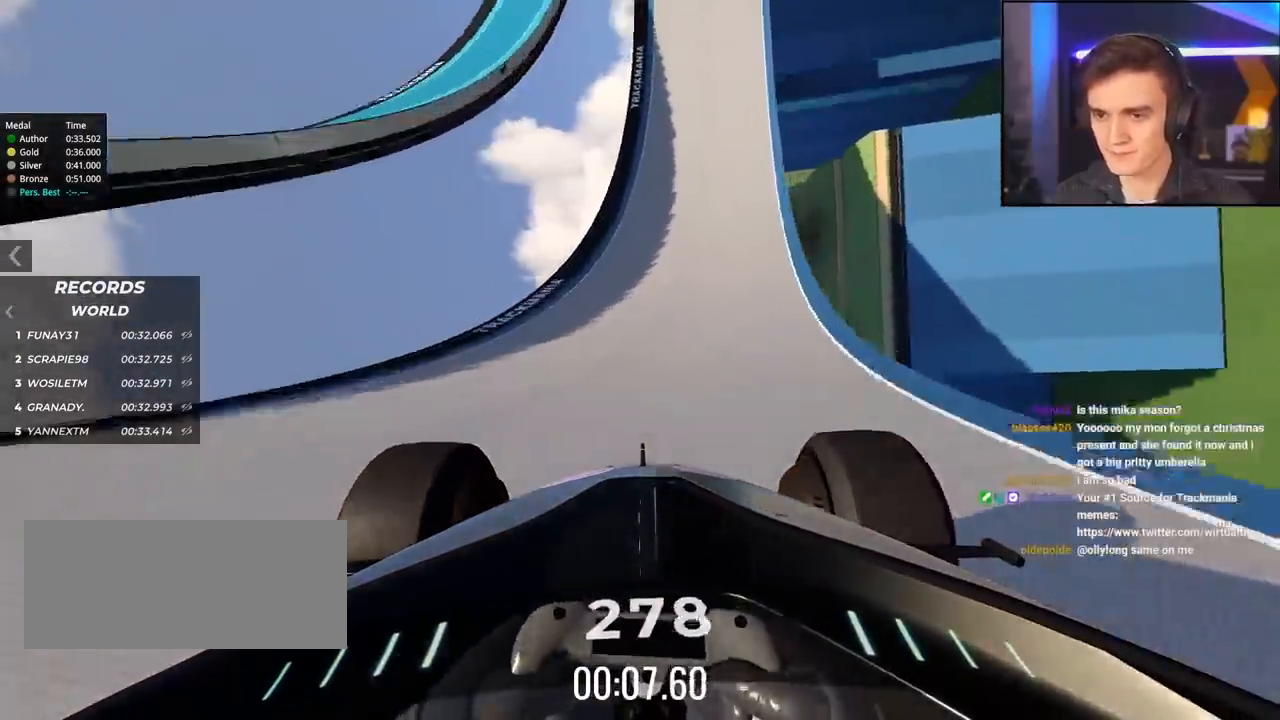
{"keys": ["up"], "events": [[50, "right", "down"], [133, "right", "up"], [233, "right", "down"], [317, "right", "up"]]}
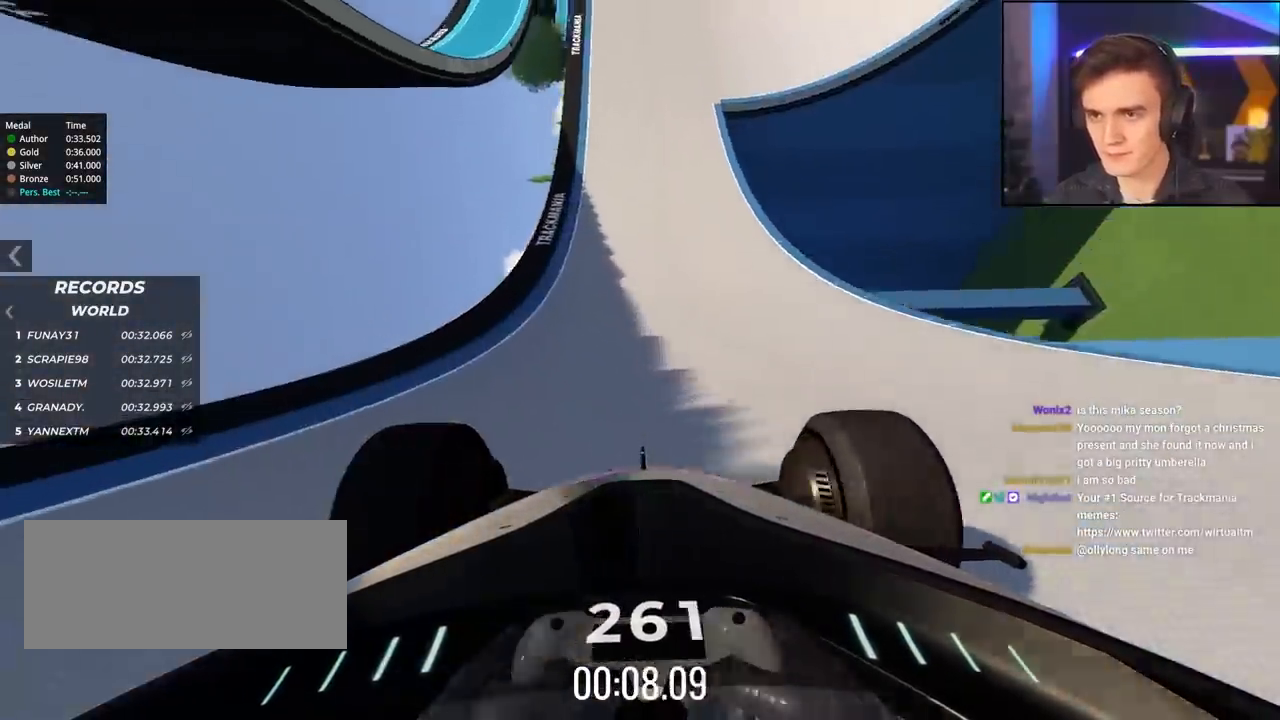
{"keys": ["right", "up"], "events": [[17, "right", "down"], [150, "right", "up"], [433, "right", "down"]]}
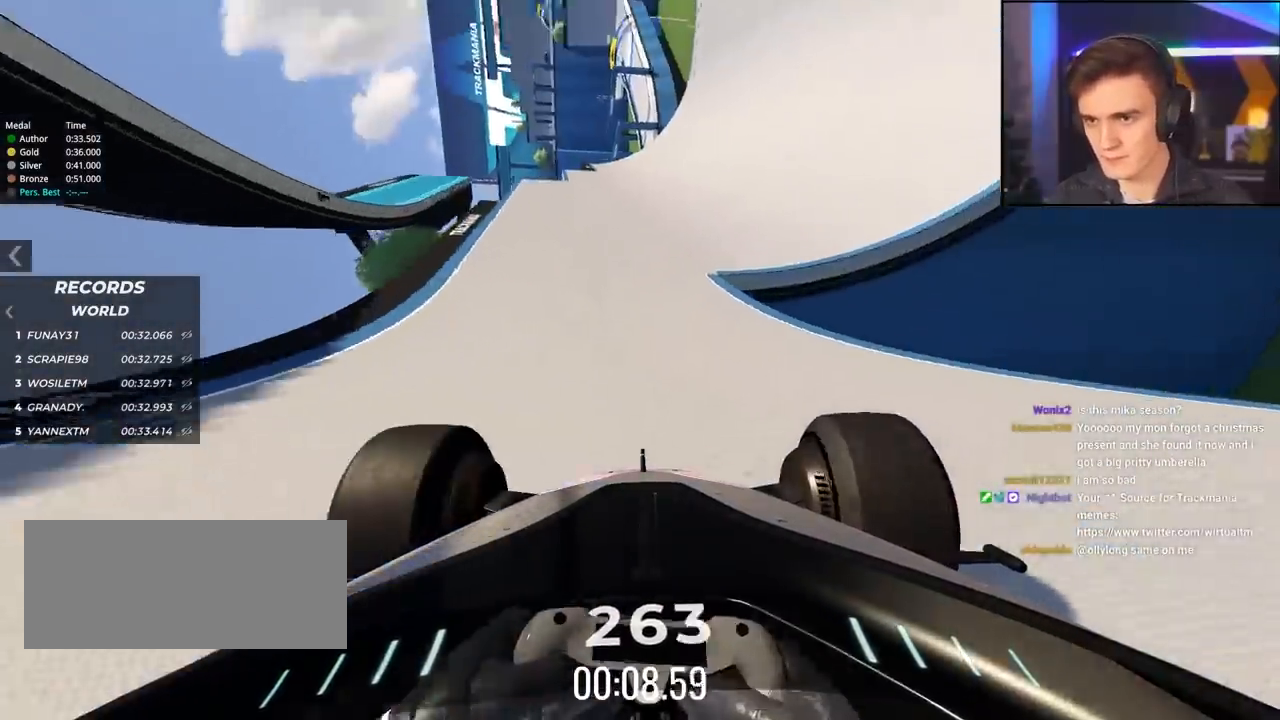
{"keys": ["right", "up"], "events": [[67, "right", "up"], [167, "right", "down"], [267, "right", "up"], [450, "right", "down"]]}
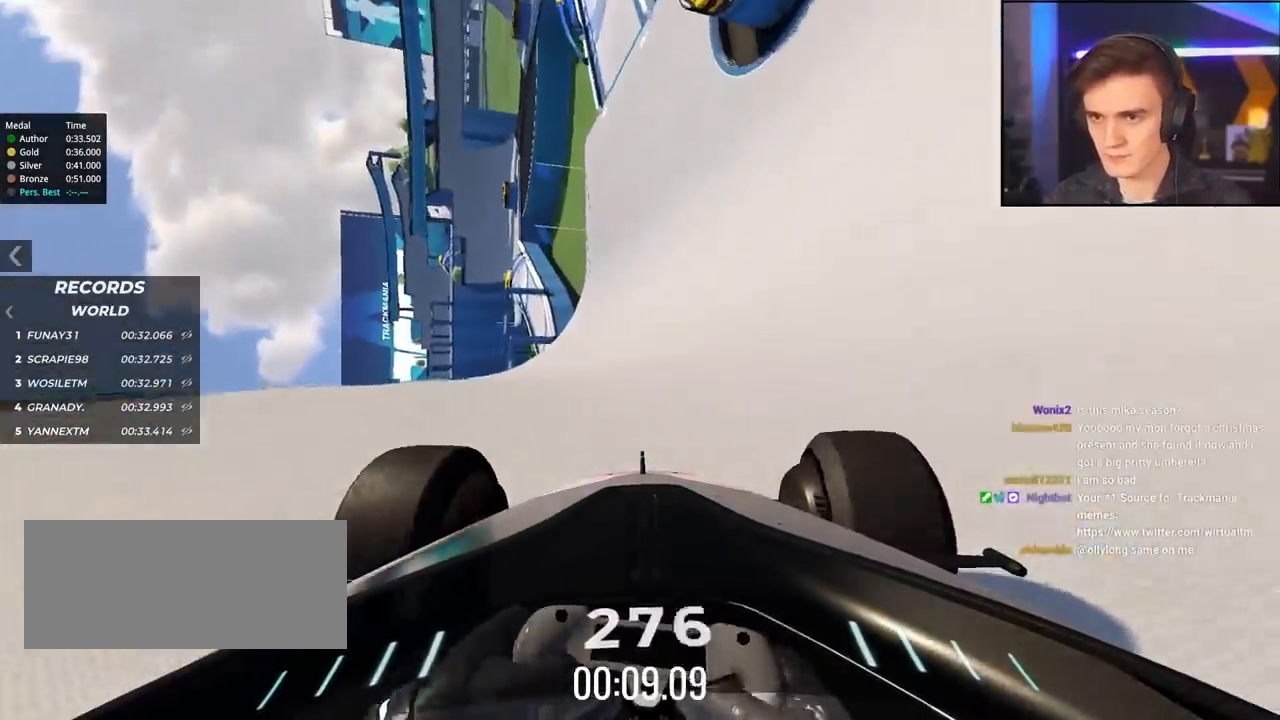
{"keys": ["right", "up"], "events": [[50, "right", "up"], [133, "right", "down"], [283, "right", "up"], [317, "right", "down"]]}
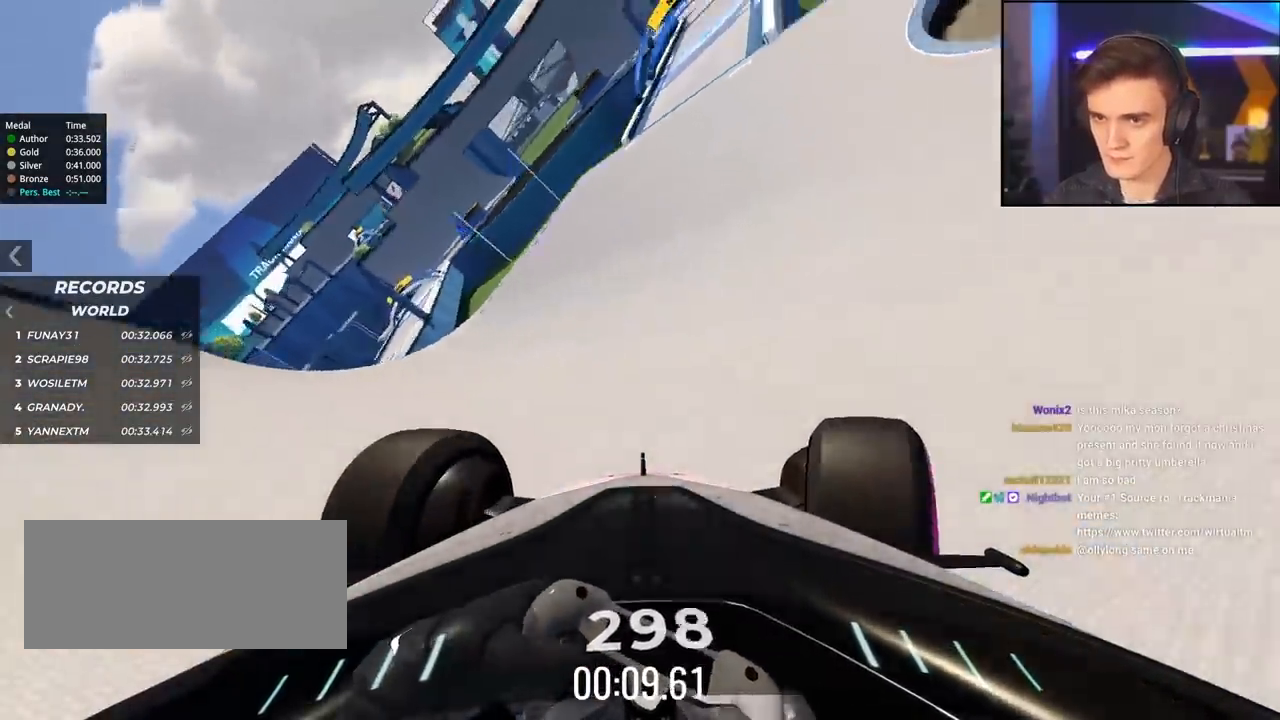
{"keys": ["right", "up"], "events": [[17, "right", "up"], [67, "right", "down"]]}
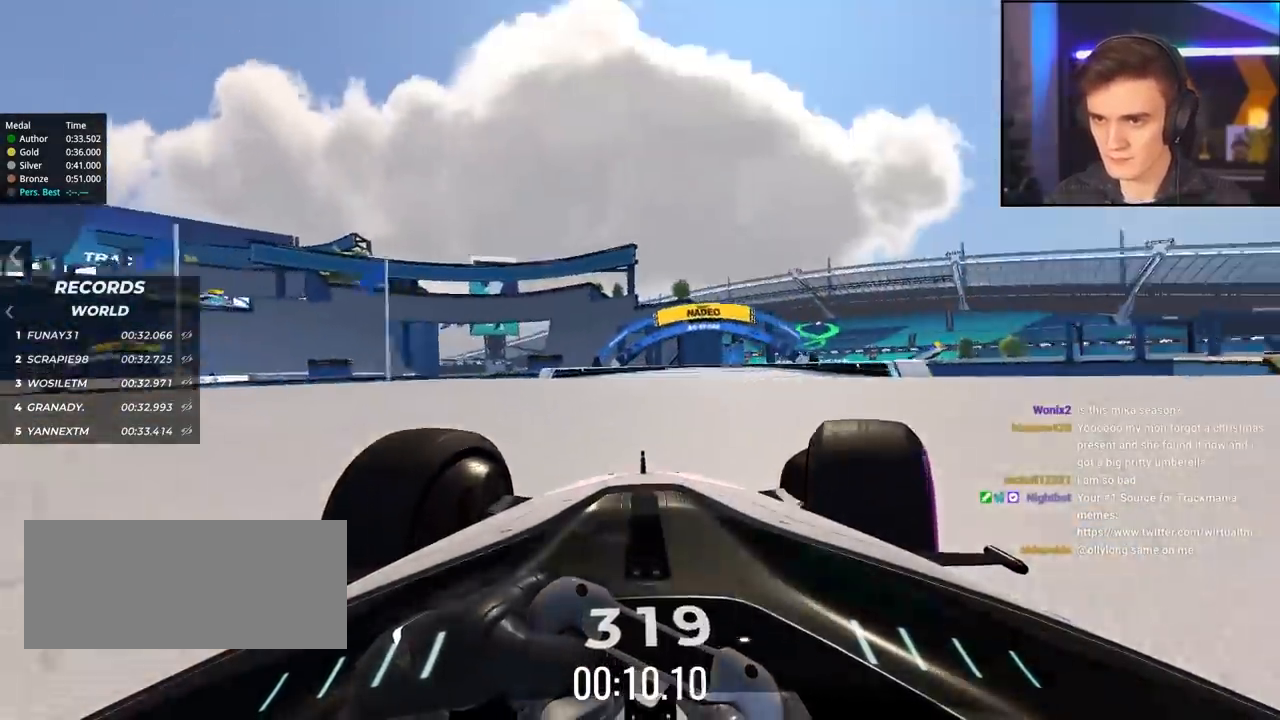
{"keys": ["up"], "events": [[167, "right", "up"], [267, "left", "down"], [400, "left", "up"]]}
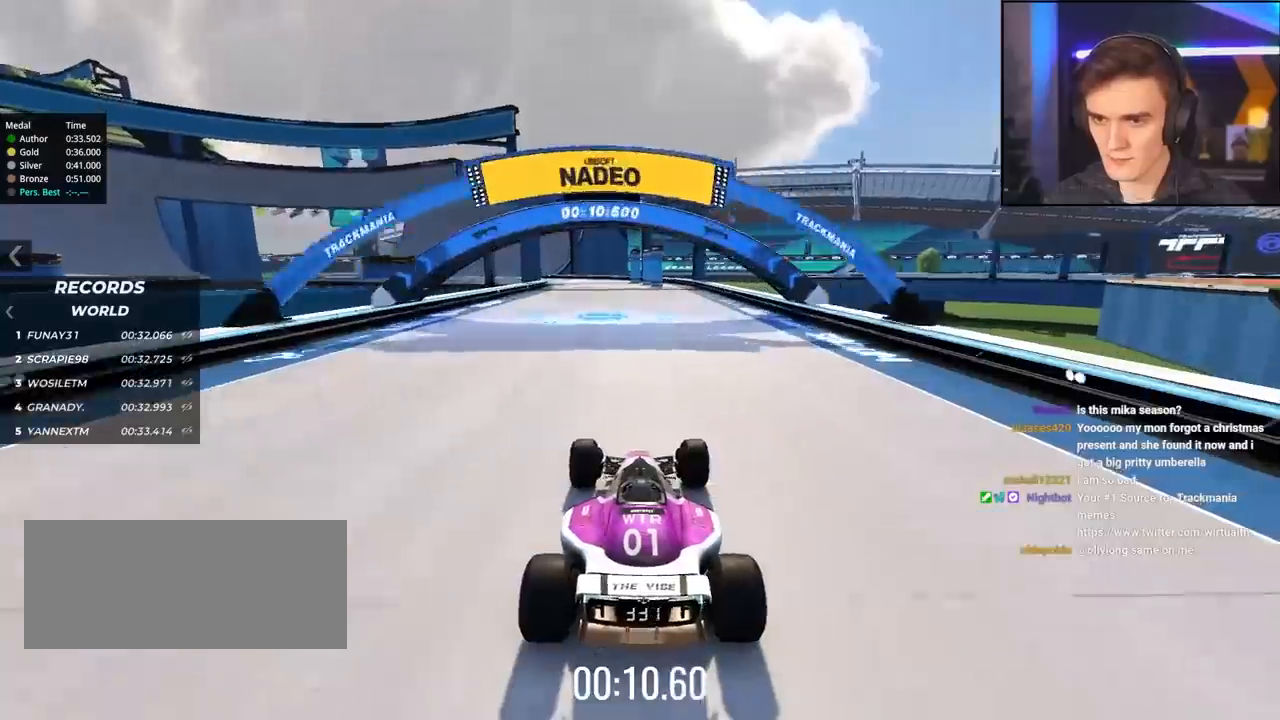
{"keys": ["left", "up"], "events": [[83, "left", "down"], [233, "left", "up"], [467, "left", "down"]]}
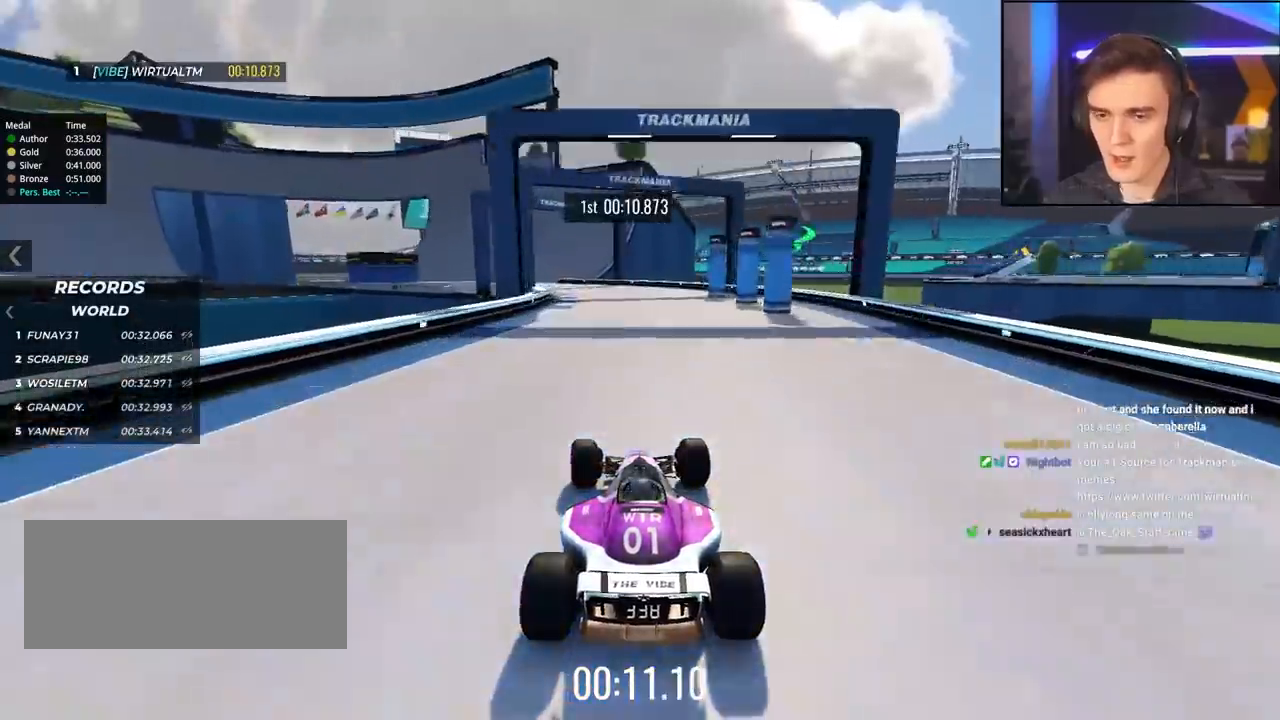
{"keys": ["left", "up"], "events": [[100, "left", "up"], [150, "left", "down"], [283, "left", "up"], [383, "left", "down"]]}
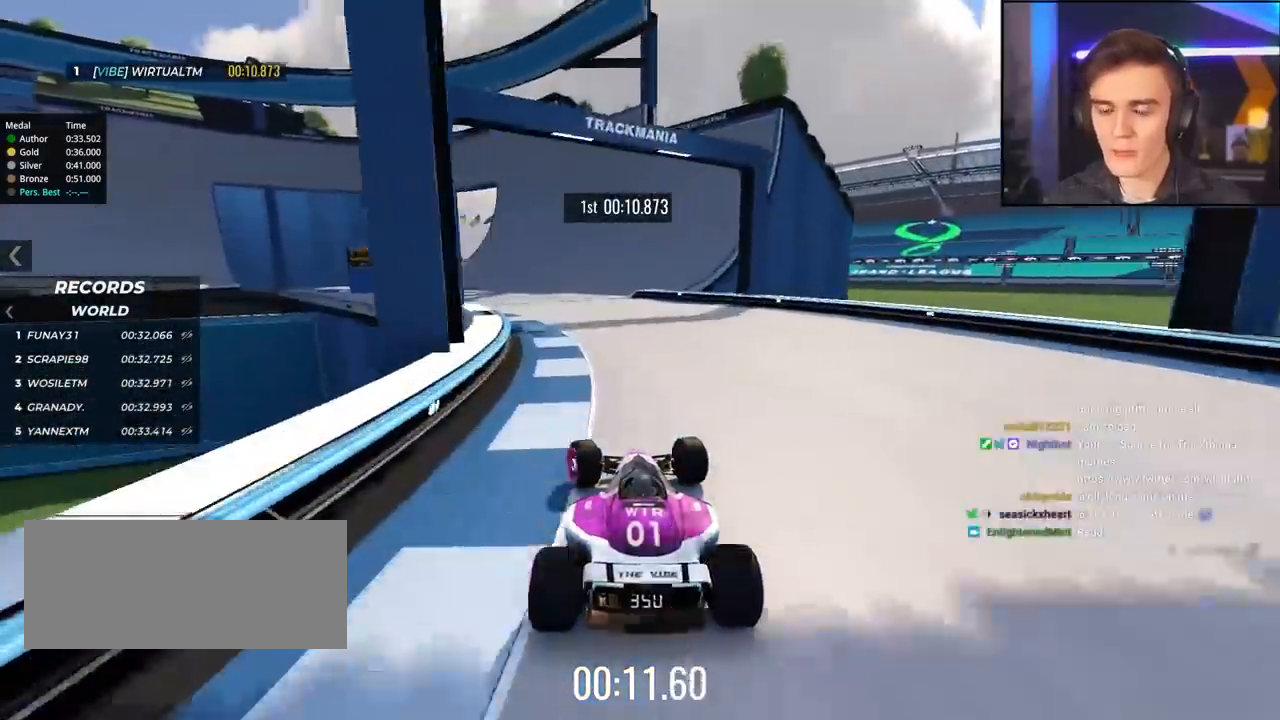
{"keys": ["up"], "events": [[33, "left", "up"], [250, "right", "down"], [350, "right", "up"]]}
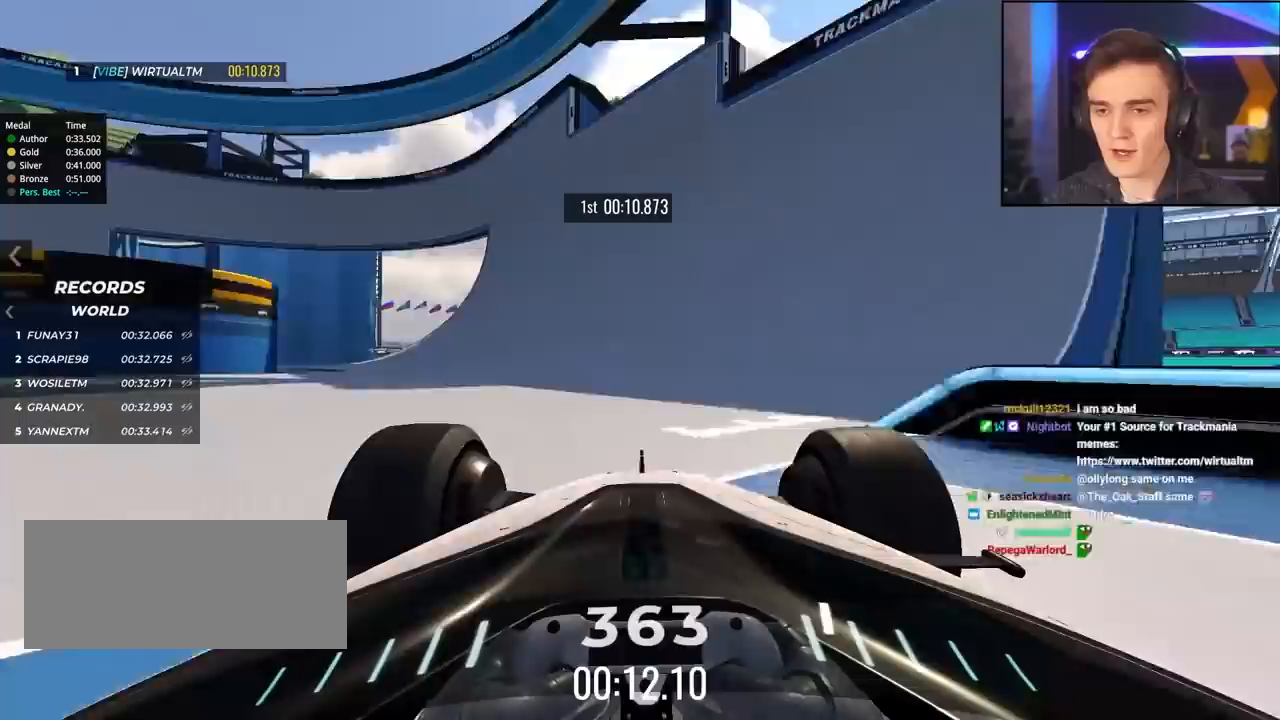
{"keys": ["left", "up"], "events": [[133, "left", "down"], [183, "left", "up"], [417, "left", "down"]]}
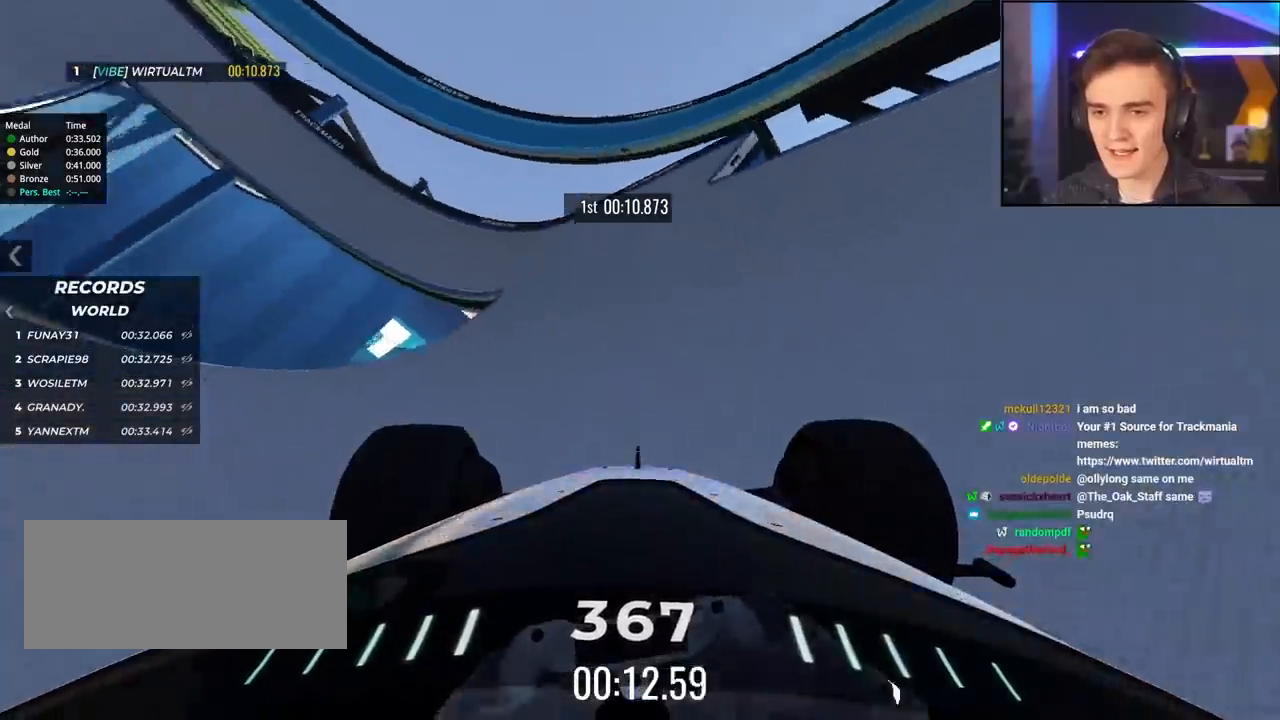
{"keys": ["left", "up"], "events": []}
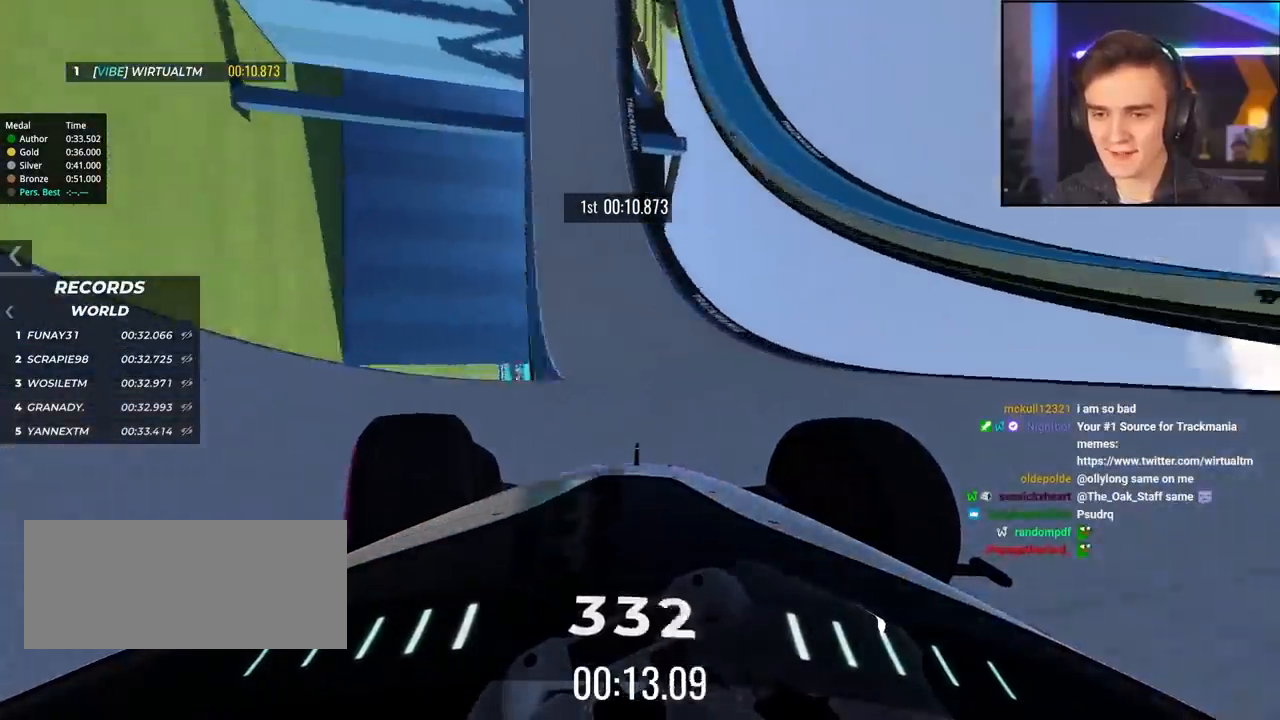
{"keys": ["up"], "events": [[400, "left", "up"]]}